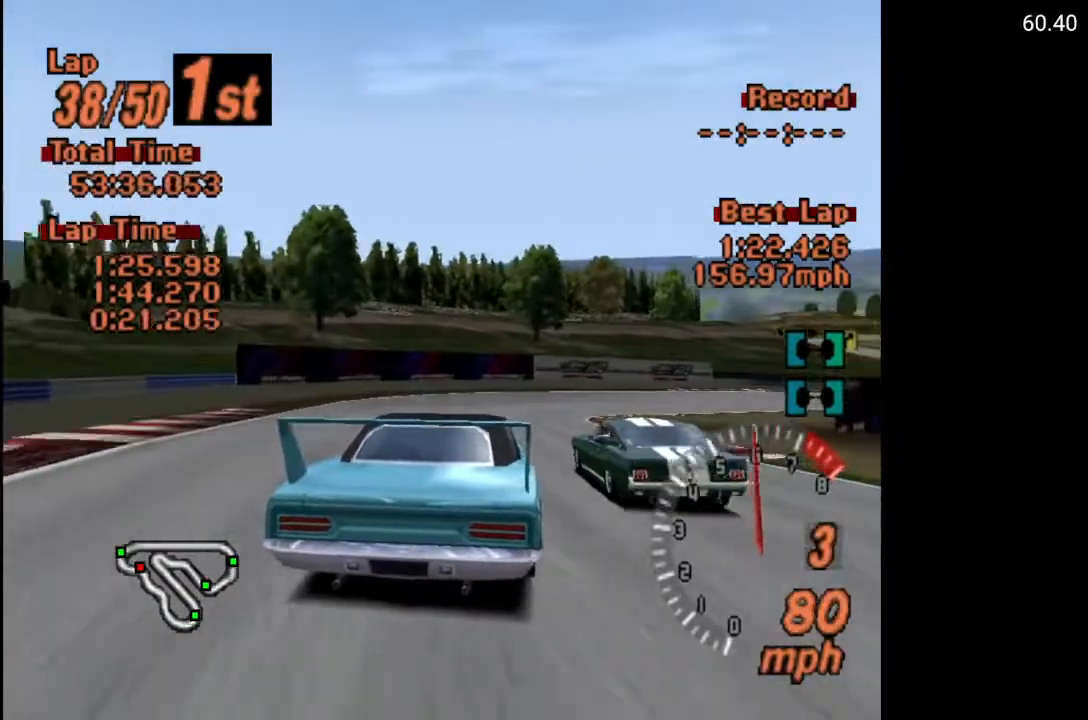
Gameplay with a controller (Xbox layout); each line is a JSON object with the inputs held at the frame after it. "events" lists button and stick changes between this image and that frame as [ms after this image, input, new state], when the widget could be followed in between.
{"buttons": ["DPAD_UP", "DPAD_RIGHT"], "left_stick": "center", "right_stick": "center", "events": [[250, "DPAD_UP", "down"]]}
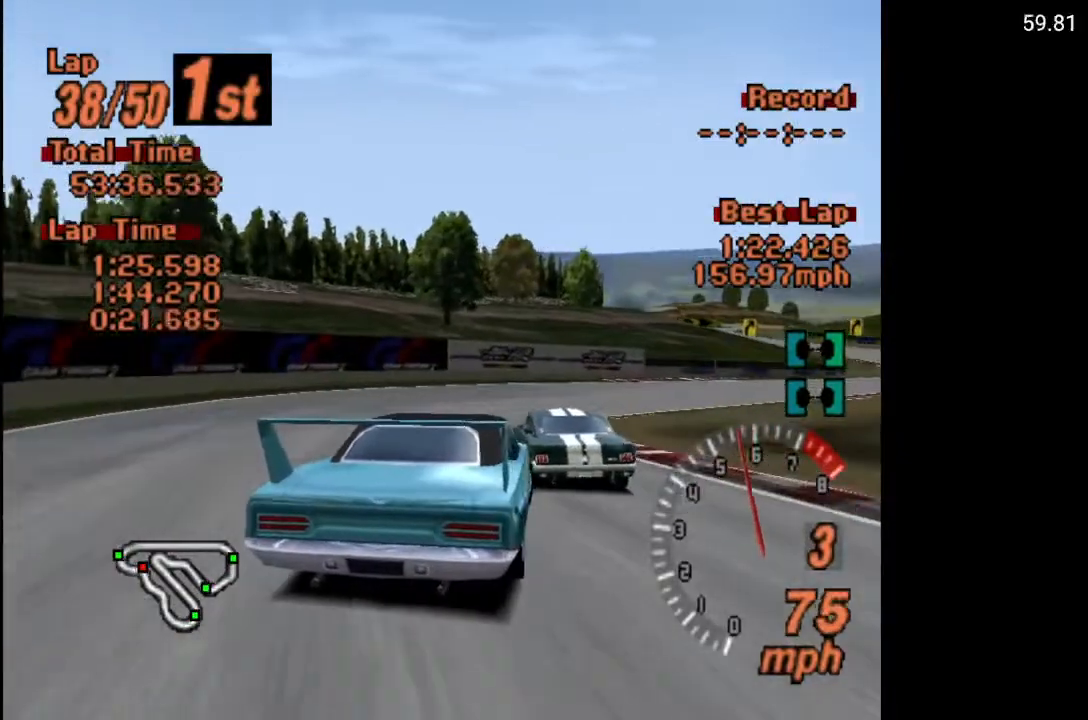
{"buttons": ["A"], "left_stick": "center", "right_stick": "center", "events": [[100, "DPAD_UP", "up"], [350, "A", "down"], [383, "DPAD_RIGHT", "up"]]}
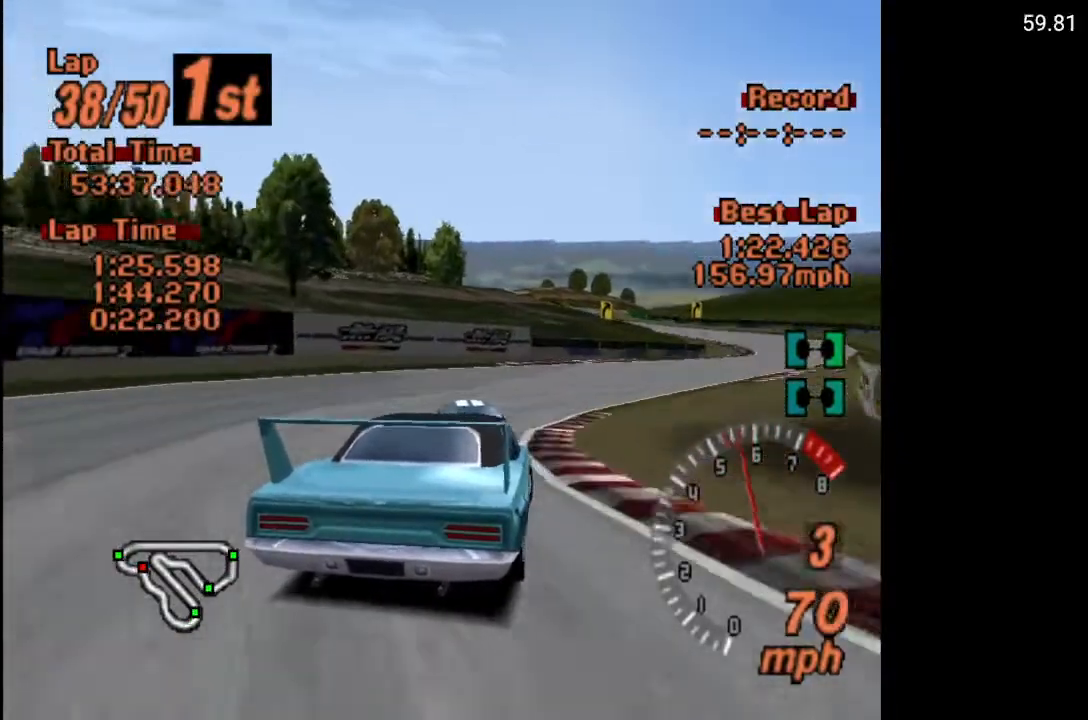
{"buttons": ["A"], "left_stick": "center", "right_stick": "center", "events": [[100, "DPAD_RIGHT", "down"], [250, "DPAD_RIGHT", "up"]]}
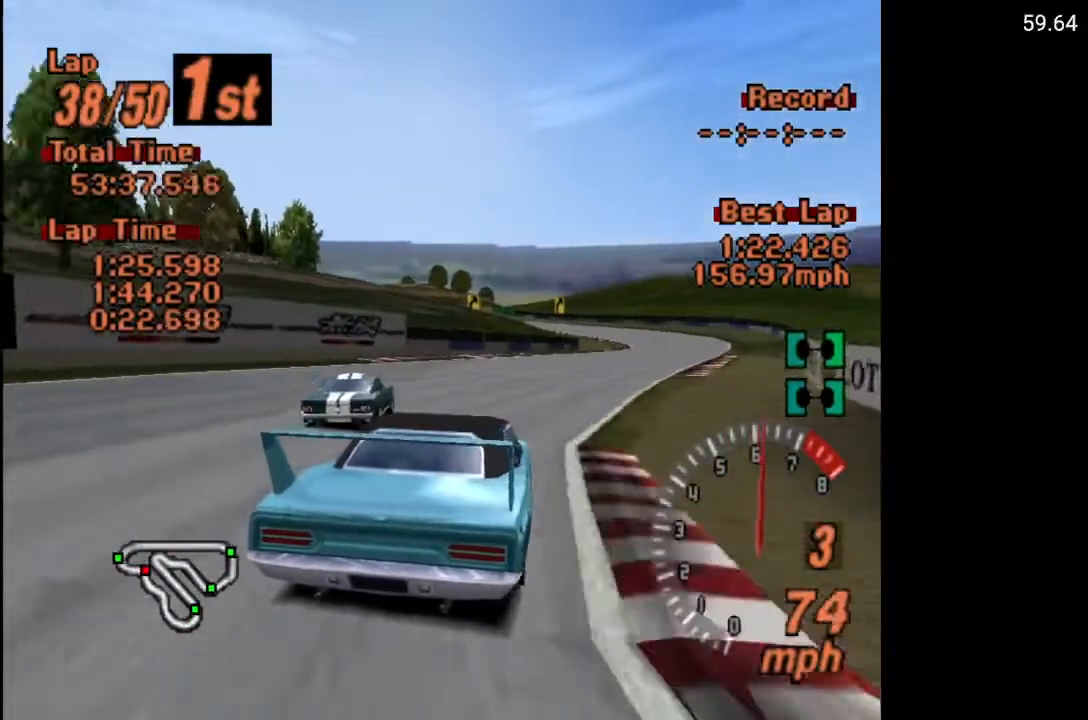
{"buttons": ["A"], "left_stick": "center", "right_stick": "center", "events": [[183, "DPAD_RIGHT", "down"], [433, "DPAD_RIGHT", "up"]]}
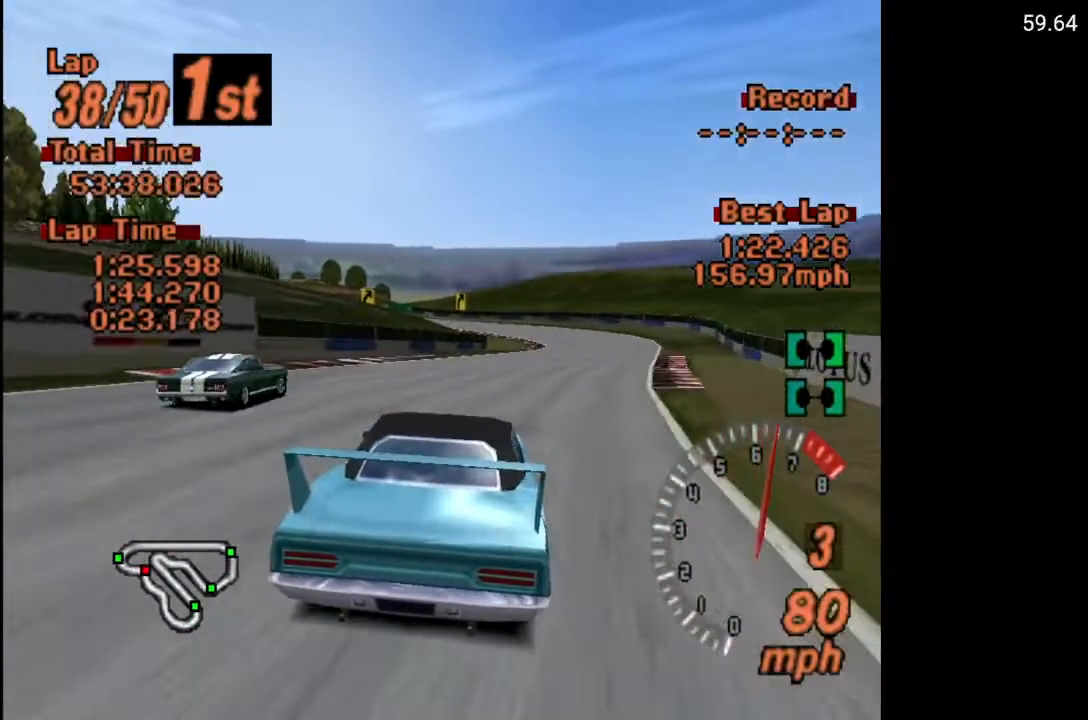
{"buttons": ["A"], "left_stick": "center", "right_stick": "center", "events": [[167, "DPAD_RIGHT", "down"], [233, "DPAD_RIGHT", "up"]]}
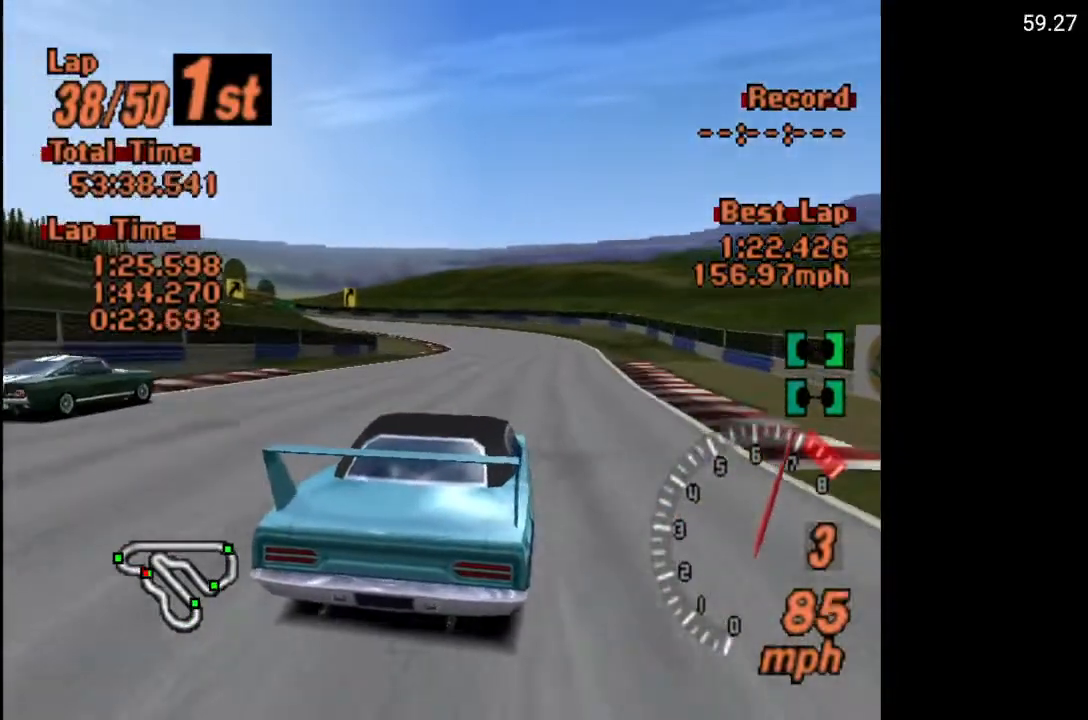
{"buttons": ["A"], "left_stick": "center", "right_stick": "center", "events": [[233, "DPAD_LEFT", "down"], [333, "DPAD_LEFT", "up"]]}
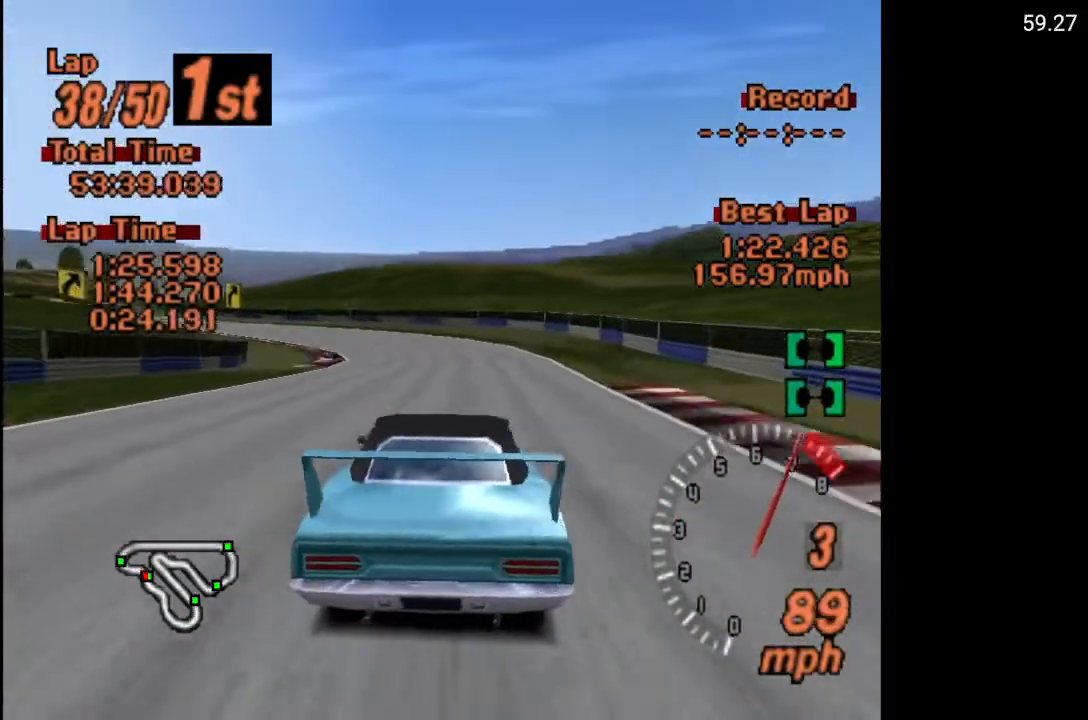
{"buttons": ["A", "DPAD_LEFT"], "left_stick": "center", "right_stick": "center", "events": [[183, "R2", "down"], [233, "DPAD_LEFT", "down"], [333, "R2", "up"]]}
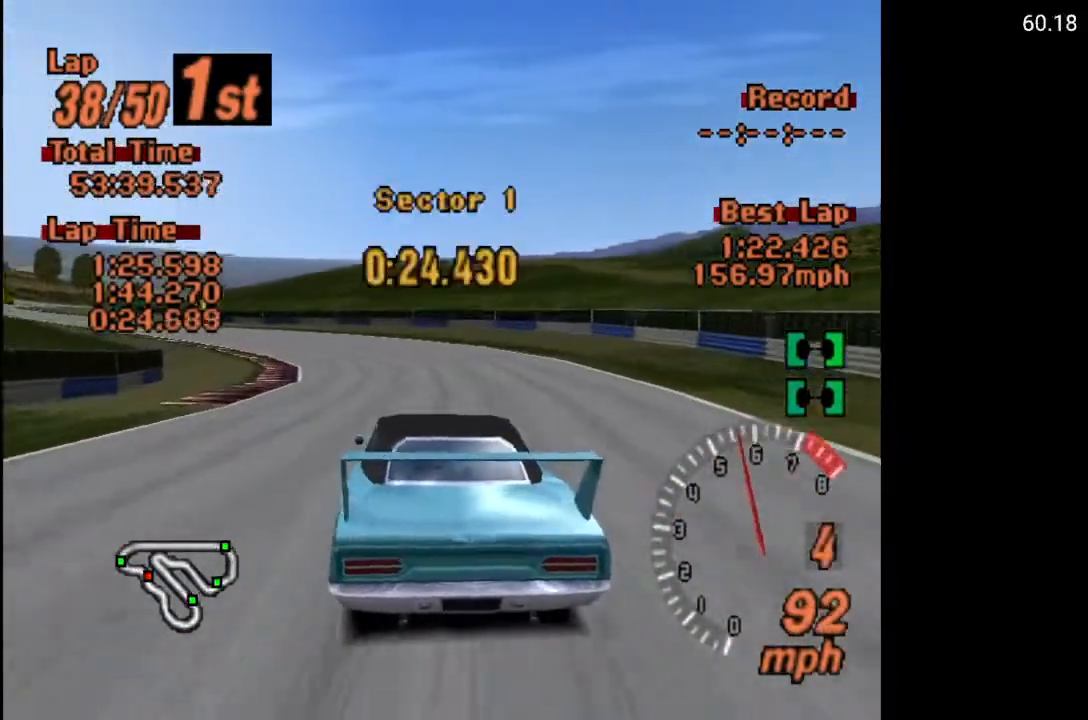
{"buttons": ["A"], "left_stick": "center", "right_stick": "center", "events": [[250, "DPAD_LEFT", "up"]]}
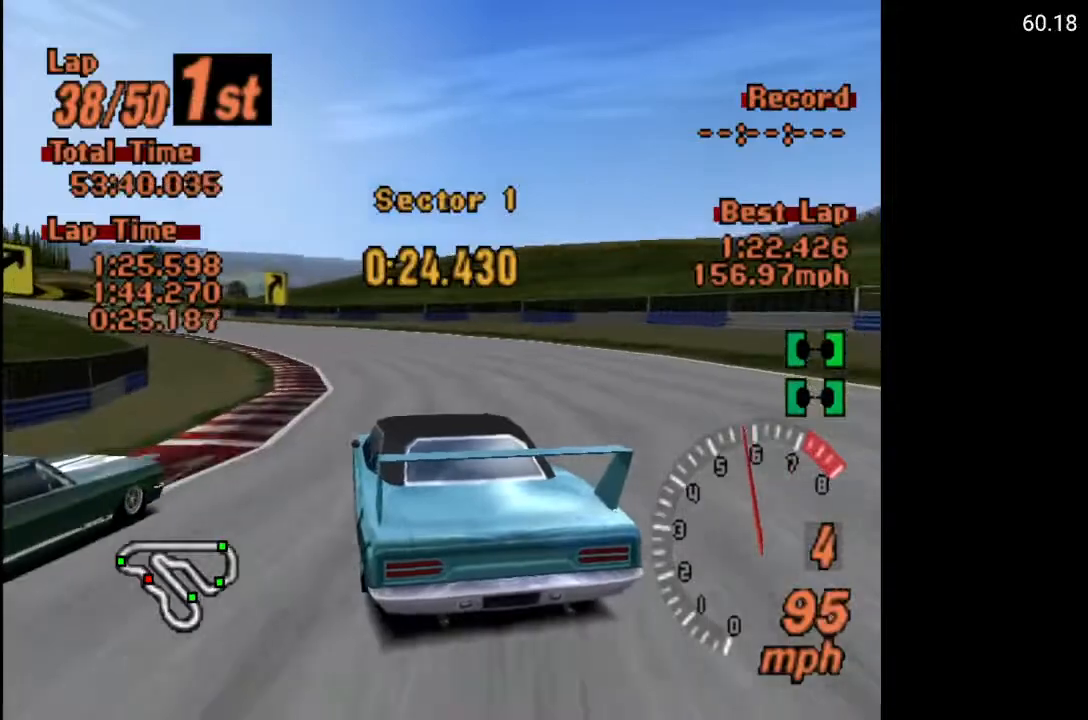
{"buttons": ["A", "DPAD_LEFT"], "left_stick": "center", "right_stick": "center", "events": [[133, "DPAD_LEFT", "down"]]}
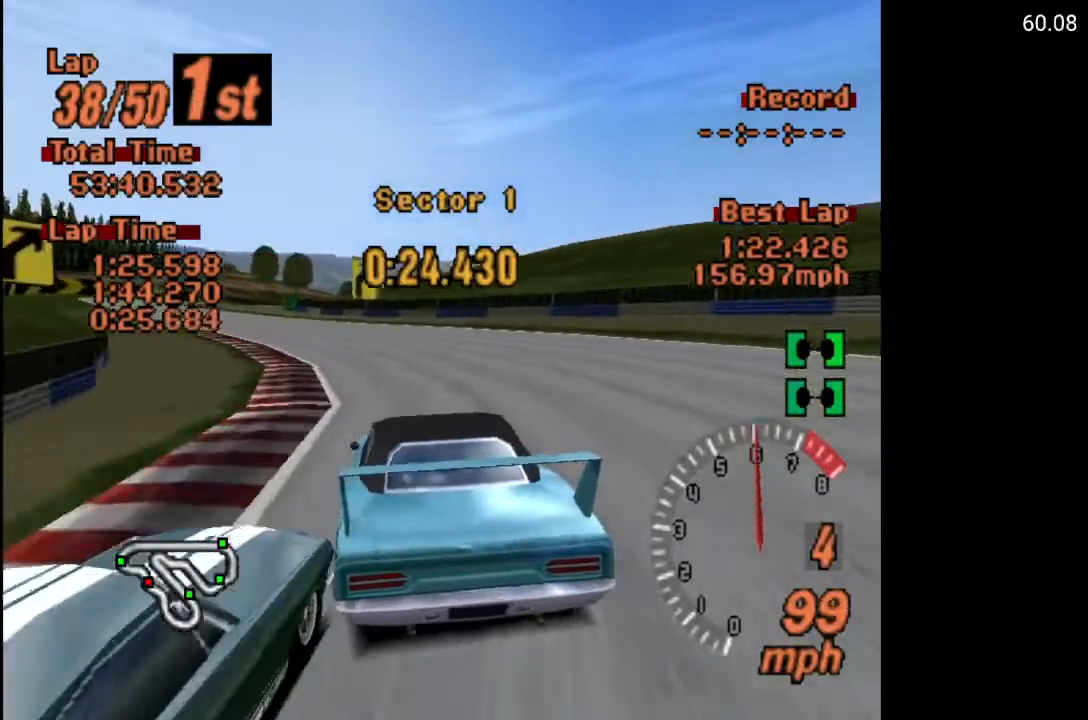
{"buttons": ["DPAD_LEFT"], "left_stick": "center", "right_stick": "center", "events": [[433, "A", "up"]]}
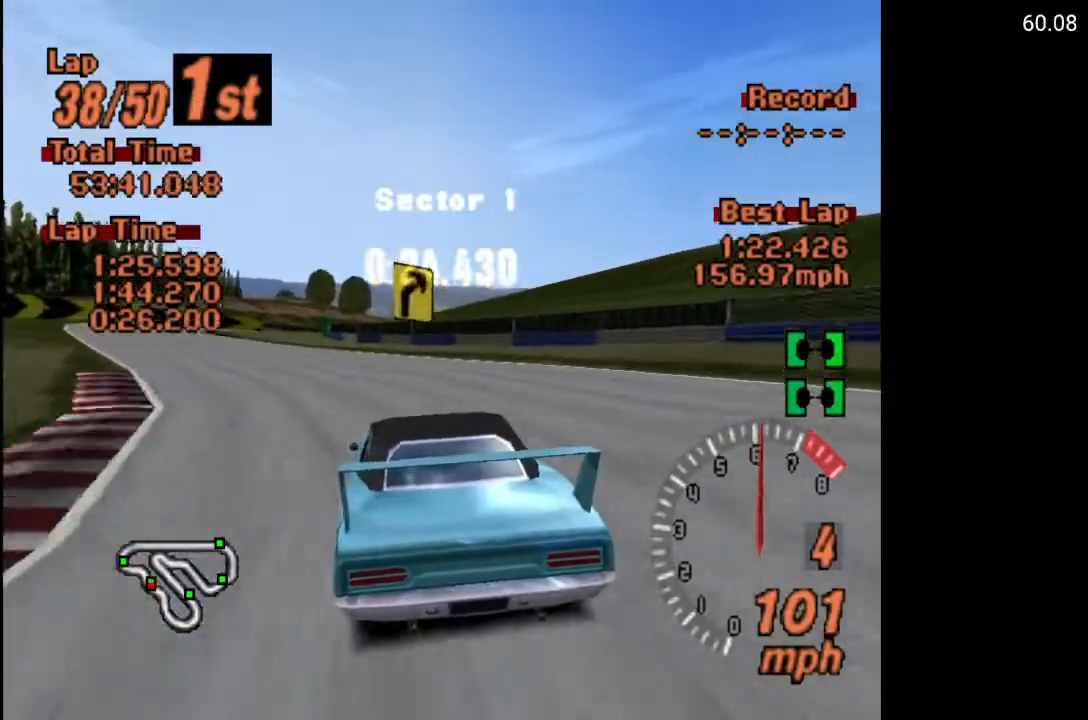
{"buttons": ["X"], "left_stick": "center", "right_stick": "center", "events": [[467, "DPAD_LEFT", "up"], [483, "X", "down"]]}
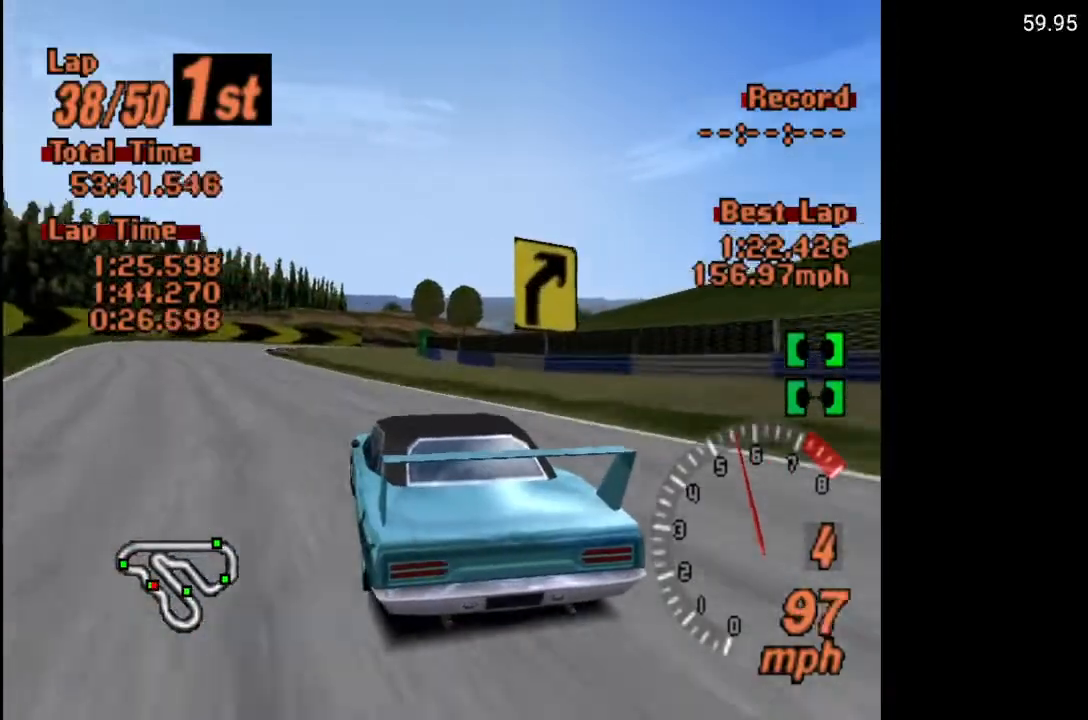
{"buttons": ["A", "DPAD_RIGHT"], "left_stick": "center", "right_stick": "center", "events": [[33, "L2", "down"], [67, "DPAD_LEFT", "down"], [100, "DPAD_LEFT", "up"], [167, "L2", "up"], [317, "X", "up"], [467, "DPAD_RIGHT", "down"], [483, "A", "down"]]}
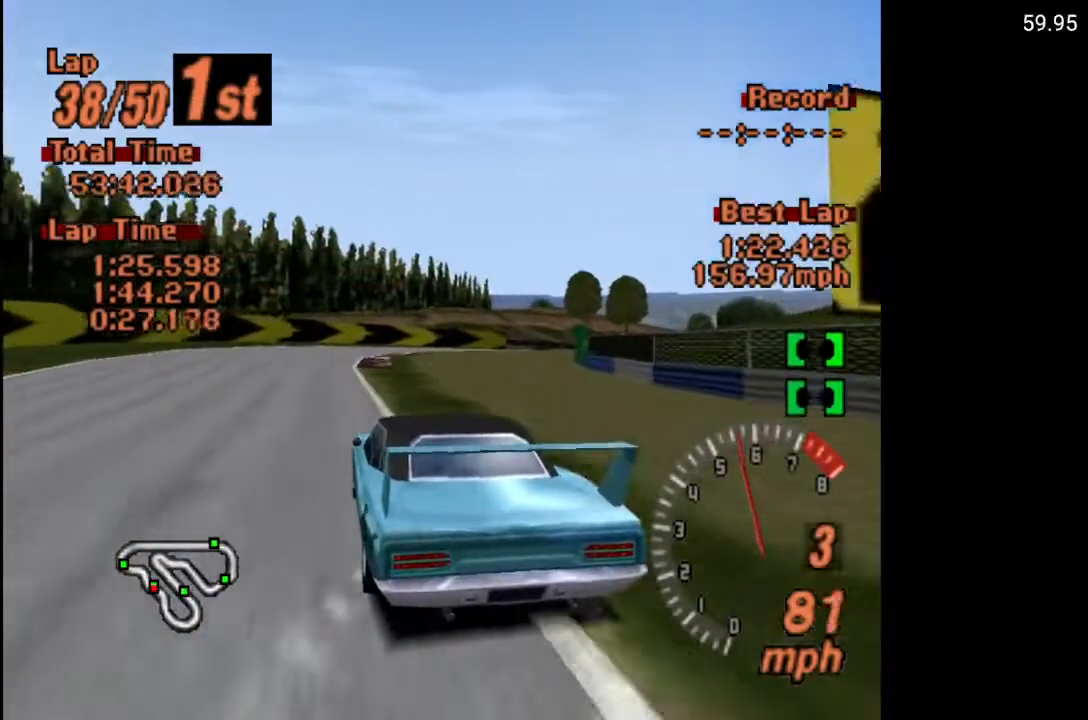
{"buttons": ["A", "DPAD_RIGHT"], "left_stick": "center", "right_stick": "center", "events": [[83, "A", "up"], [167, "A", "down"], [217, "A", "up"], [317, "A", "down"], [433, "A", "up"], [500, "A", "down"]]}
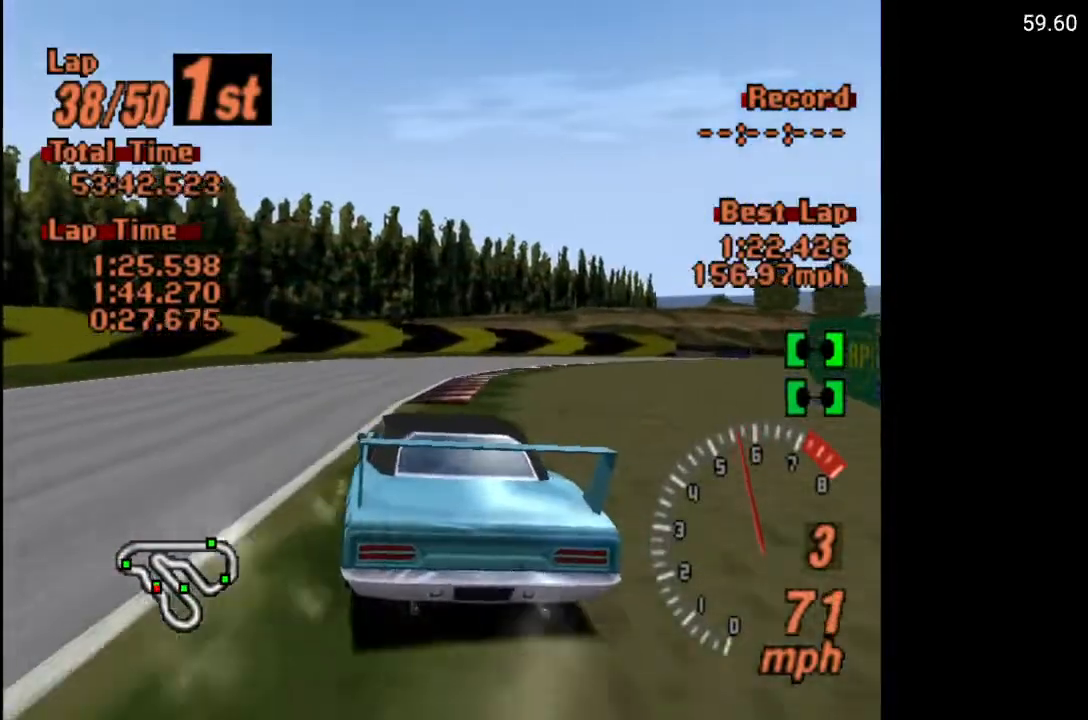
{"buttons": ["DPAD_RIGHT"], "left_stick": "center", "right_stick": "center", "events": [[83, "A", "up"], [183, "A", "down"], [183, "DPAD_RIGHT", "up"], [250, "A", "up"], [333, "DPAD_RIGHT", "down"], [350, "A", "down"], [400, "A", "up"]]}
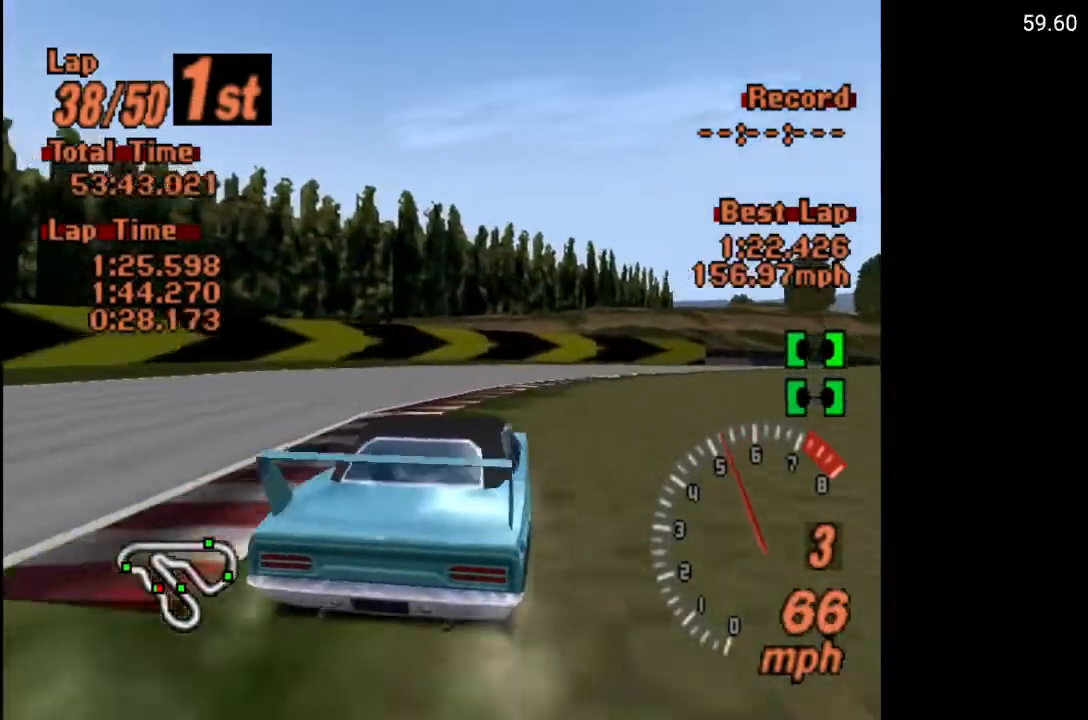
{"buttons": ["A", "DPAD_RIGHT"], "left_stick": "center", "right_stick": "center", "events": [[17, "A", "down"], [33, "DPAD_RIGHT", "up"], [83, "A", "up"], [167, "A", "down"], [233, "A", "up"], [317, "A", "down"], [333, "DPAD_RIGHT", "down"], [383, "A", "up"], [467, "A", "down"]]}
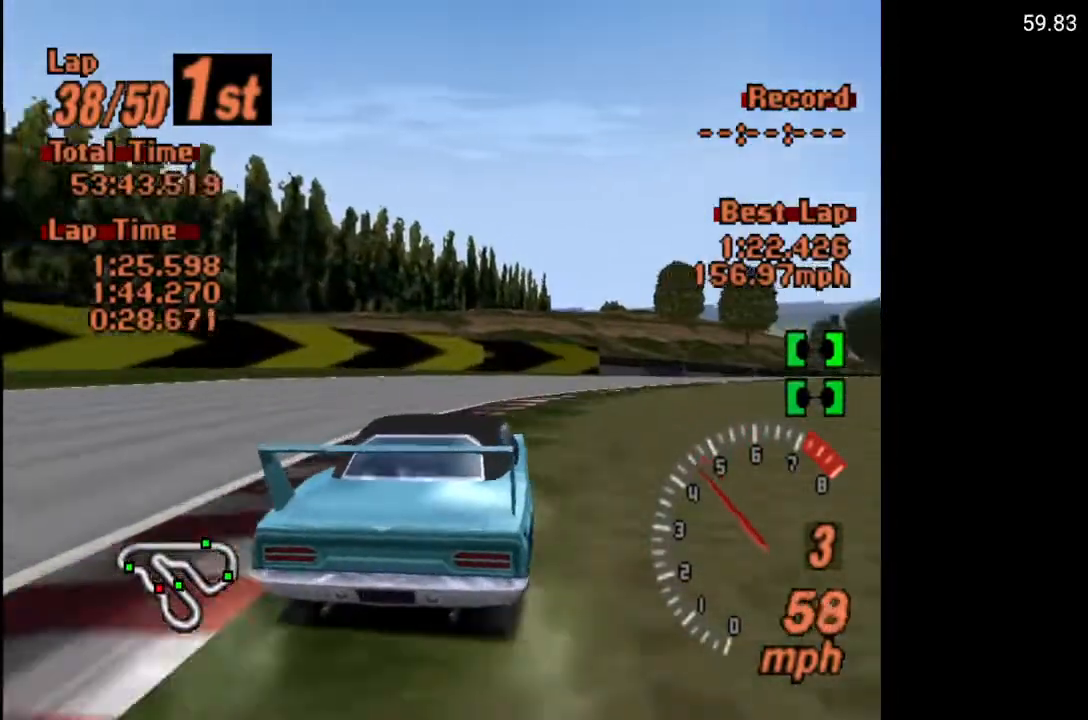
{"buttons": ["A"], "left_stick": "center", "right_stick": "center", "events": [[383, "DPAD_RIGHT", "up"]]}
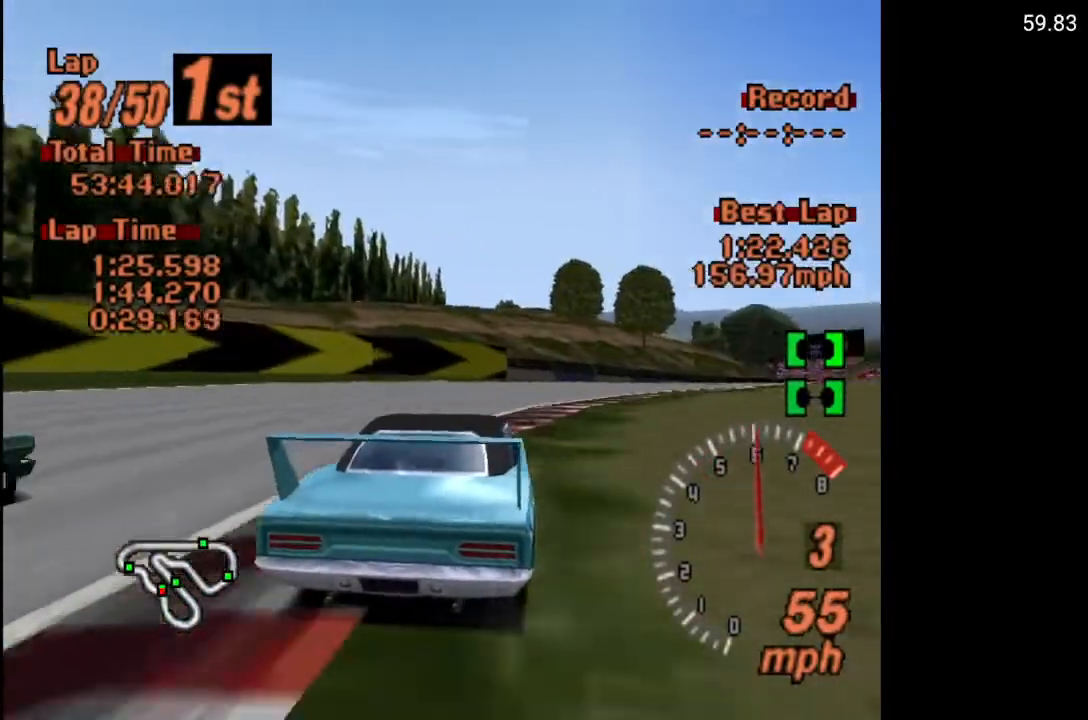
{"buttons": ["A", "DPAD_RIGHT"], "left_stick": "center", "right_stick": "center", "events": [[67, "DPAD_RIGHT", "down"], [167, "DPAD_RIGHT", "up"], [483, "DPAD_RIGHT", "down"]]}
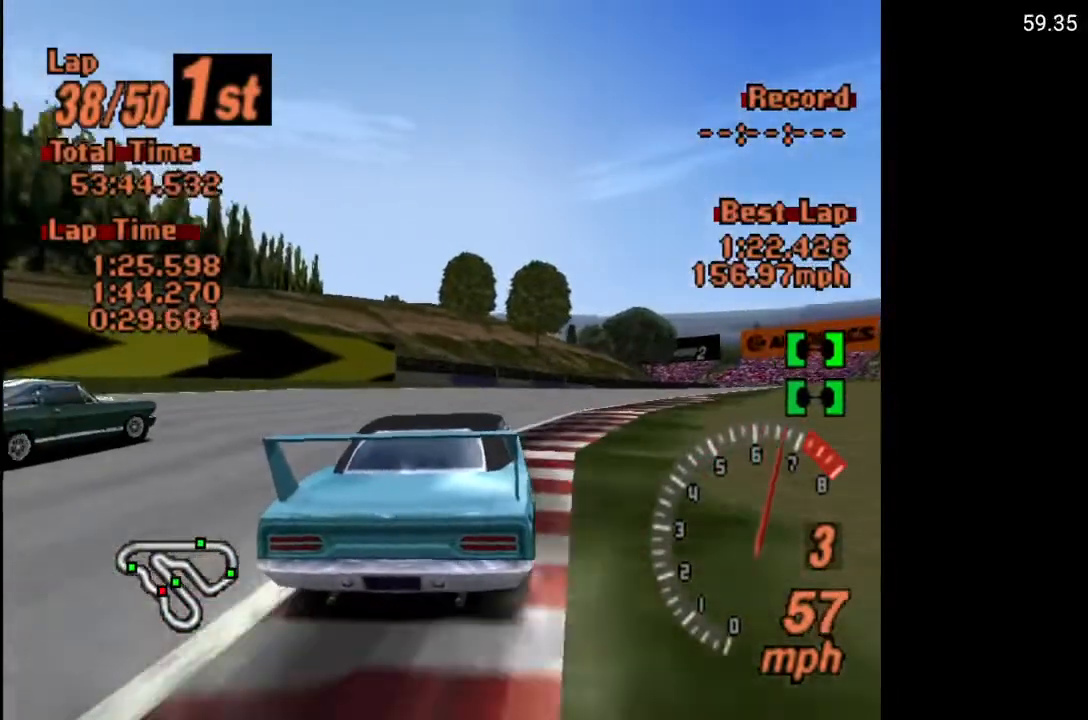
{"buttons": ["A"], "left_stick": "center", "right_stick": "center", "events": [[317, "DPAD_RIGHT", "up"]]}
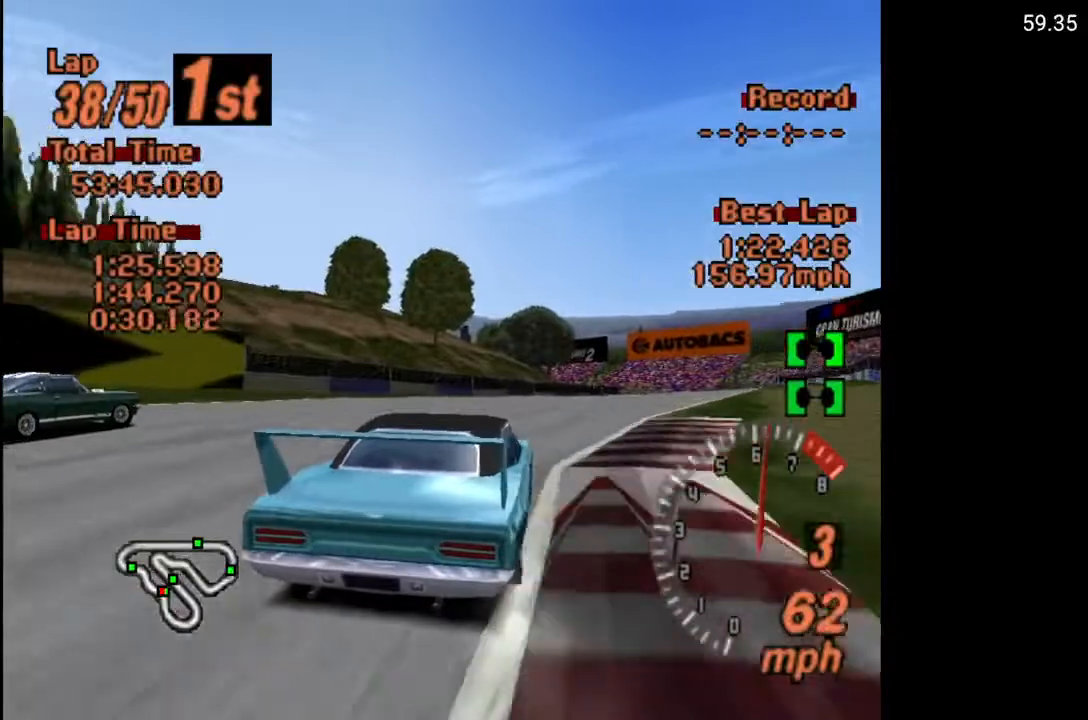
{"buttons": ["A"], "left_stick": "center", "right_stick": "center", "events": []}
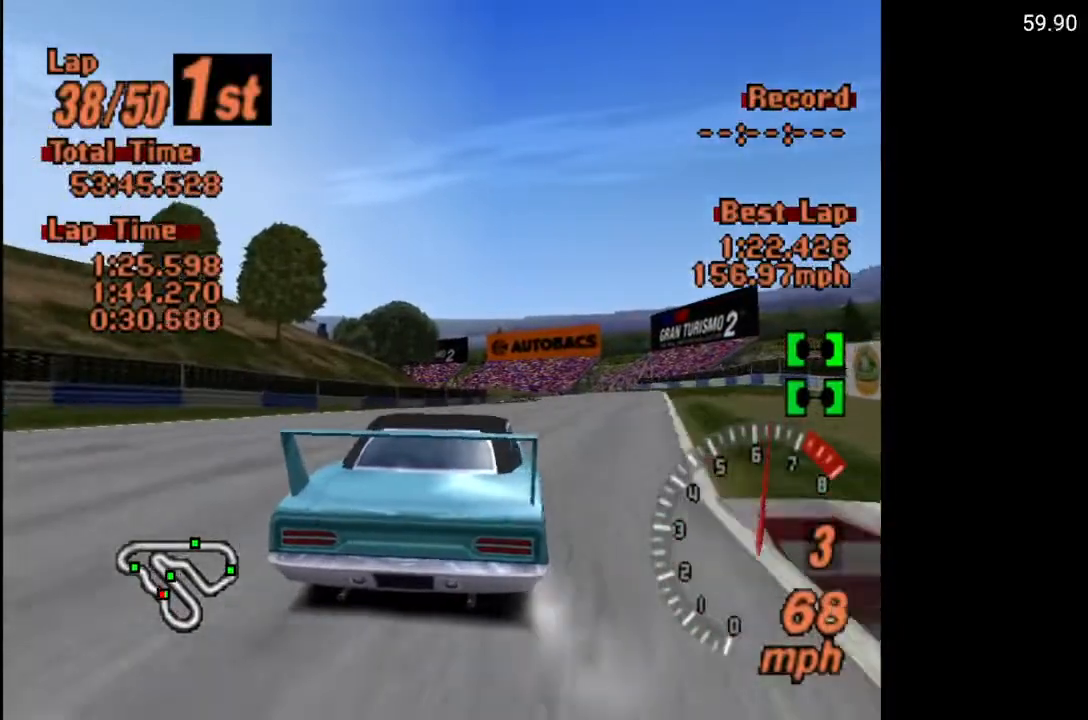
{"buttons": ["A"], "left_stick": "center", "right_stick": "center", "events": [[50, "DPAD_RIGHT", "down"], [267, "DPAD_RIGHT", "up"]]}
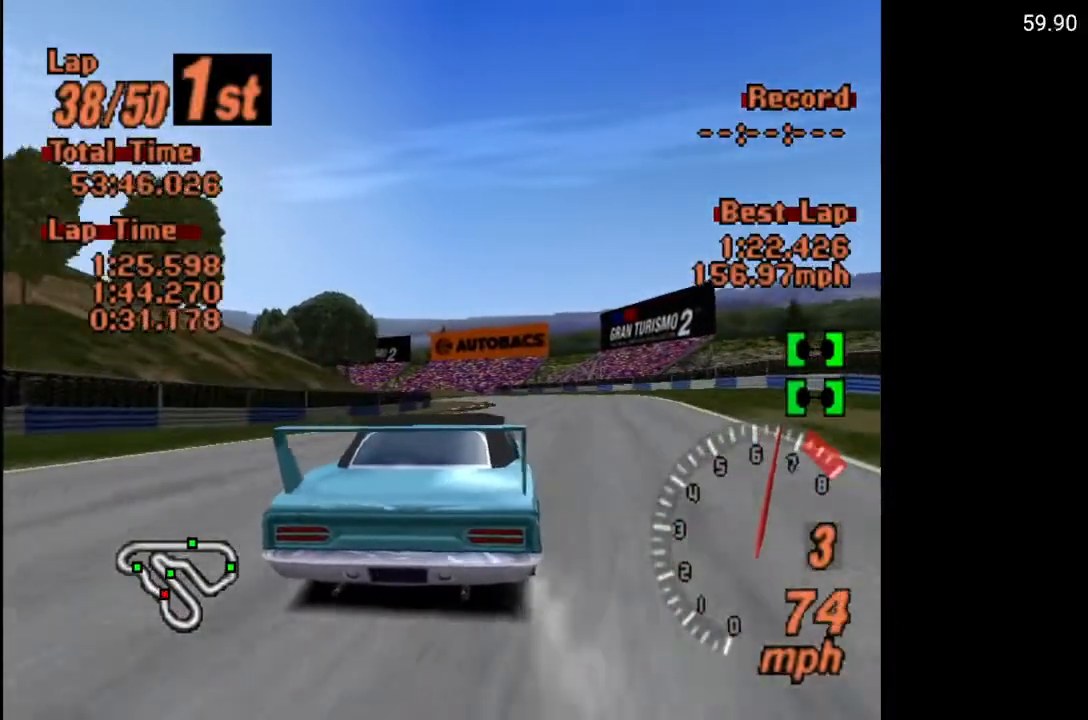
{"buttons": ["A", "L1"], "left_stick": "center", "right_stick": "center", "events": [[417, "L1", "down"]]}
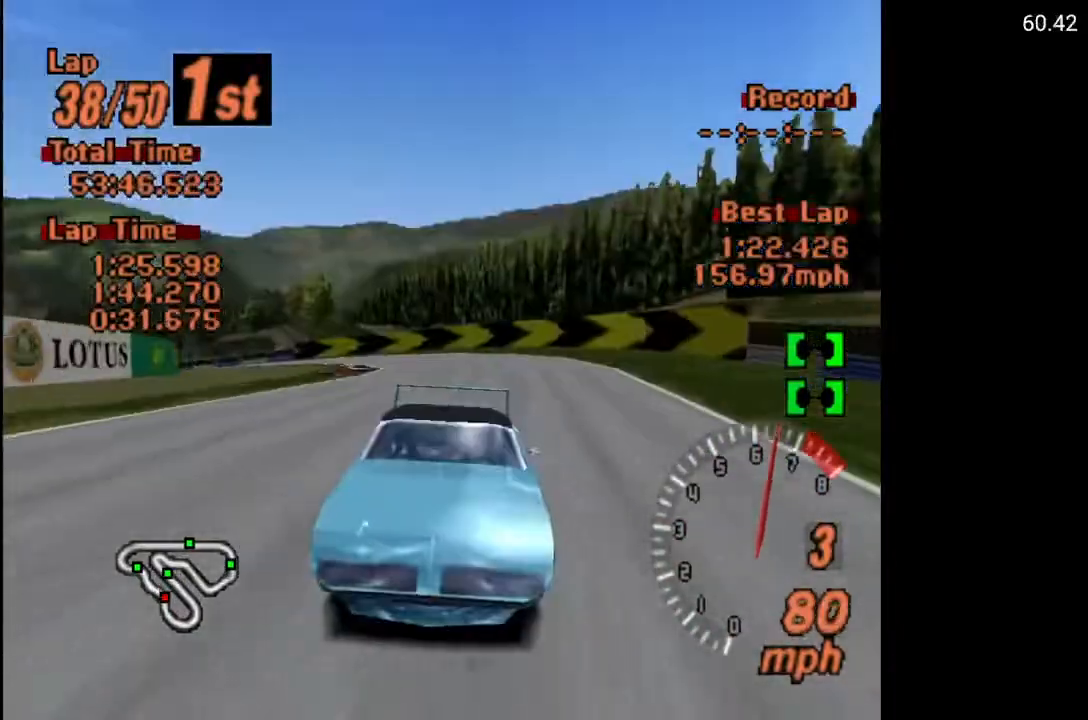
{"buttons": ["A", "L1"], "left_stick": "center", "right_stick": "center", "events": []}
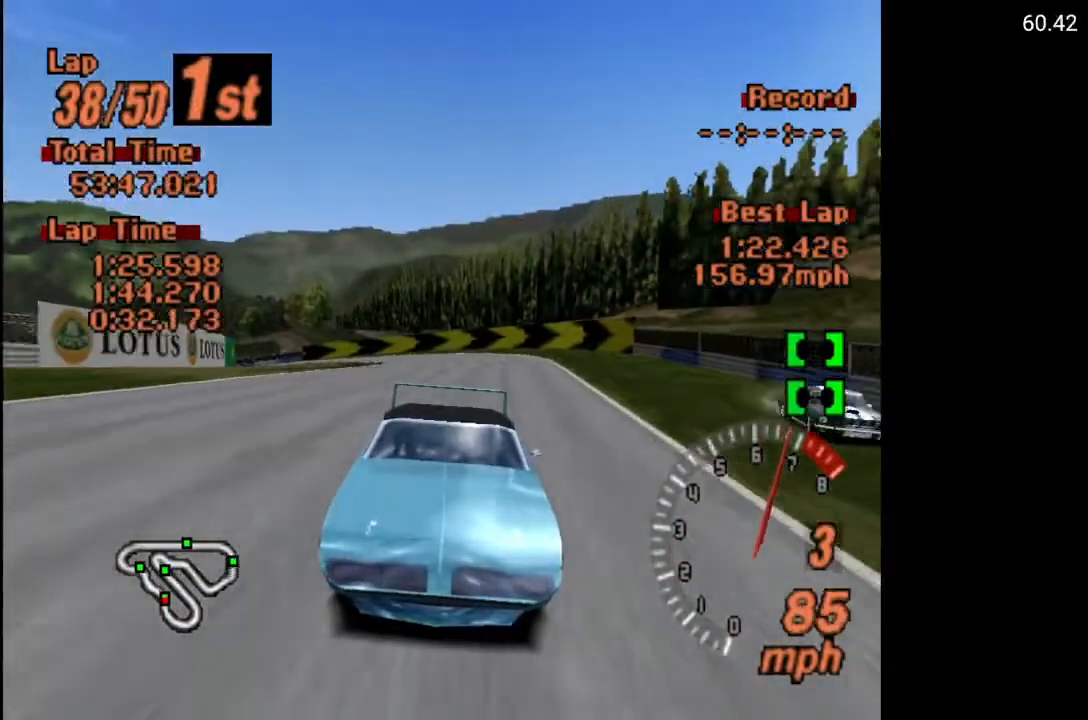
{"buttons": ["A"], "left_stick": "center", "right_stick": "center", "events": [[217, "L1", "up"], [333, "DPAD_LEFT", "down"], [450, "DPAD_LEFT", "up"]]}
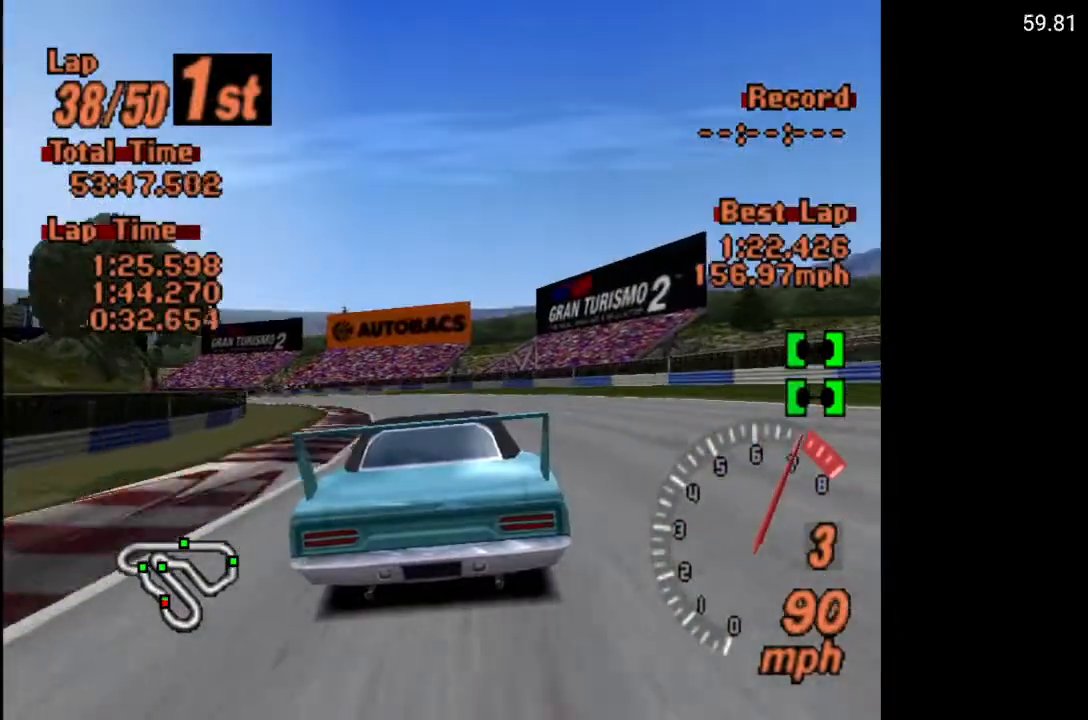
{"buttons": ["A"], "left_stick": "center", "right_stick": "center", "events": [[67, "DPAD_LEFT", "down"], [150, "R2", "down"], [300, "DPAD_LEFT", "up"], [317, "R2", "up"]]}
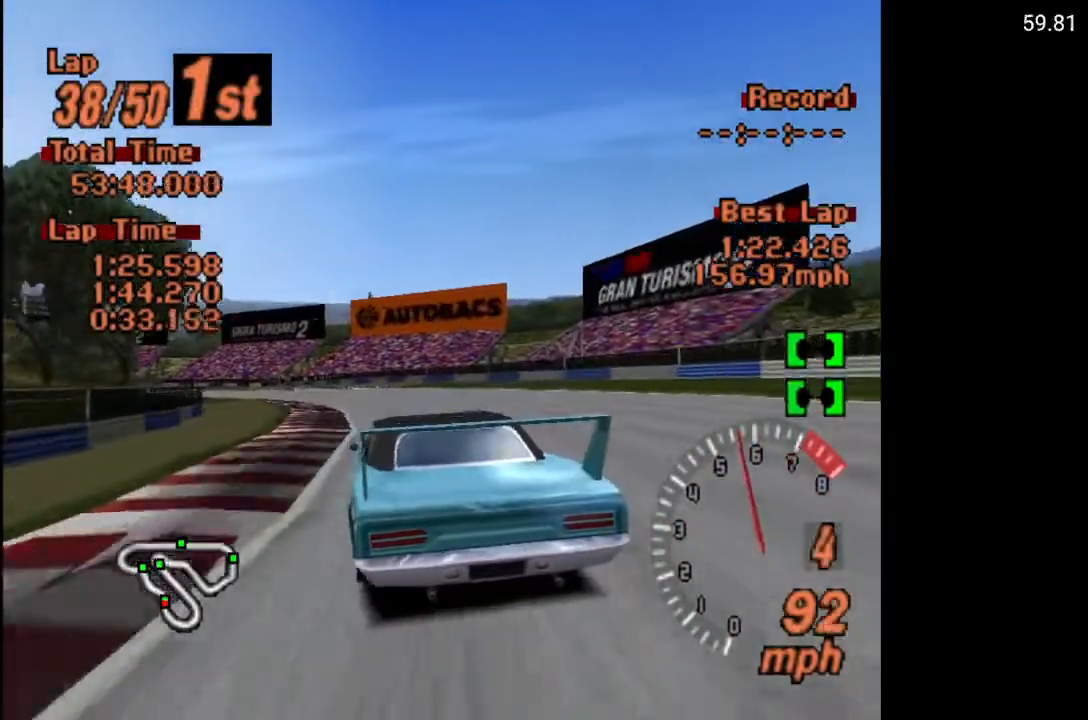
{"buttons": ["A"], "left_stick": "center", "right_stick": "center", "events": [[183, "DPAD_RIGHT", "down"], [267, "DPAD_RIGHT", "up"]]}
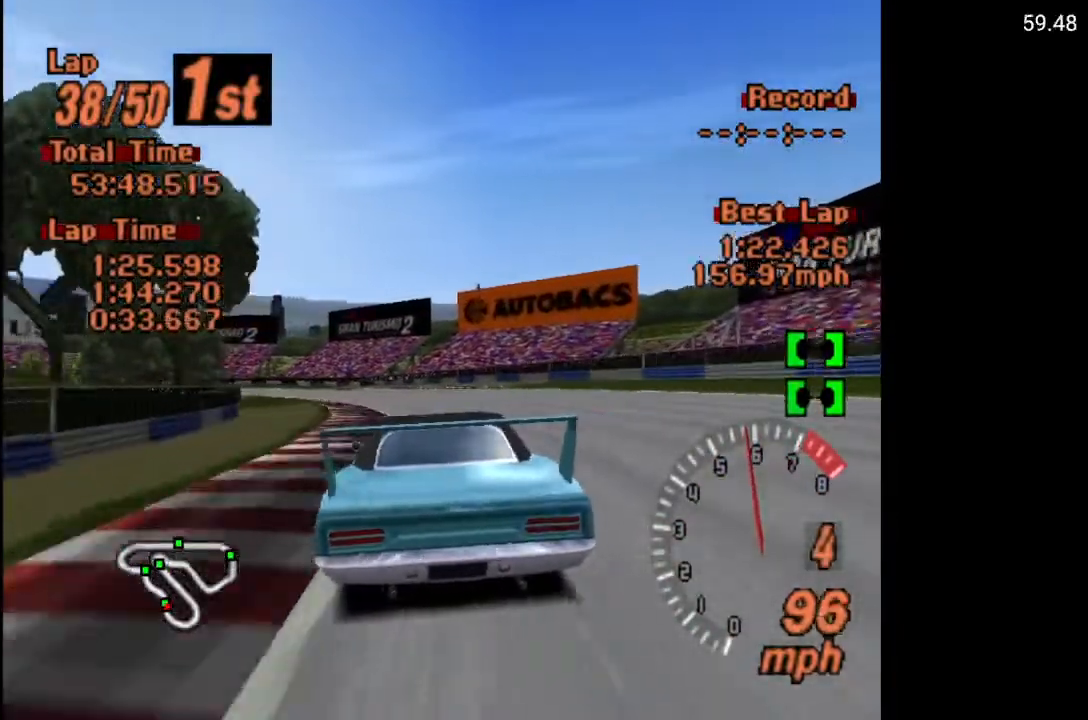
{"buttons": ["A"], "left_stick": "center", "right_stick": "center", "events": [[217, "DPAD_LEFT", "down"], [350, "DPAD_LEFT", "up"]]}
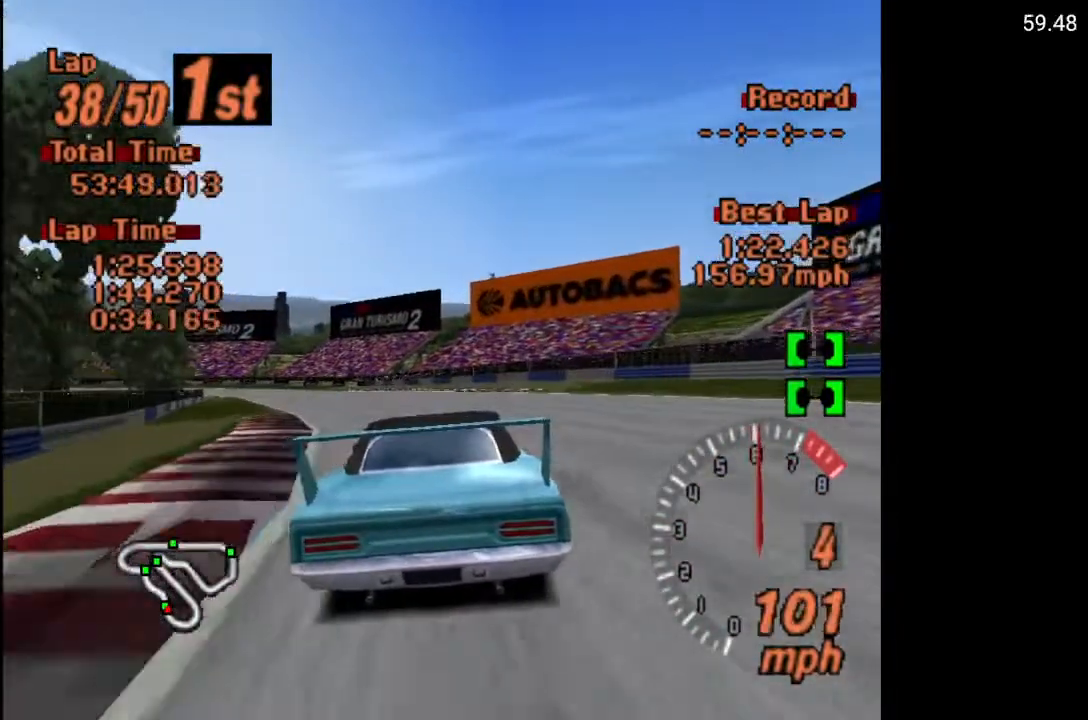
{"buttons": ["A", "DPAD_LEFT"], "left_stick": "center", "right_stick": "center", "events": [[167, "DPAD_LEFT", "down"], [267, "DPAD_LEFT", "up"], [500, "DPAD_LEFT", "down"]]}
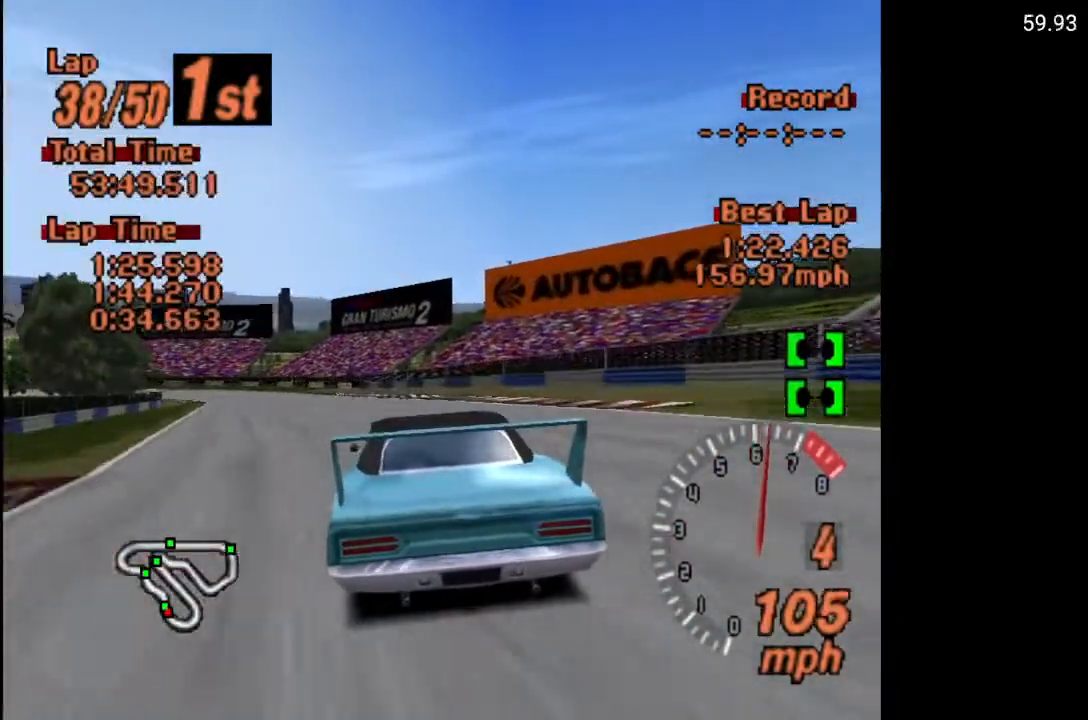
{"buttons": ["A", "DPAD_LEFT"], "left_stick": "center", "right_stick": "center", "events": [[167, "DPAD_LEFT", "up"], [417, "DPAD_LEFT", "down"]]}
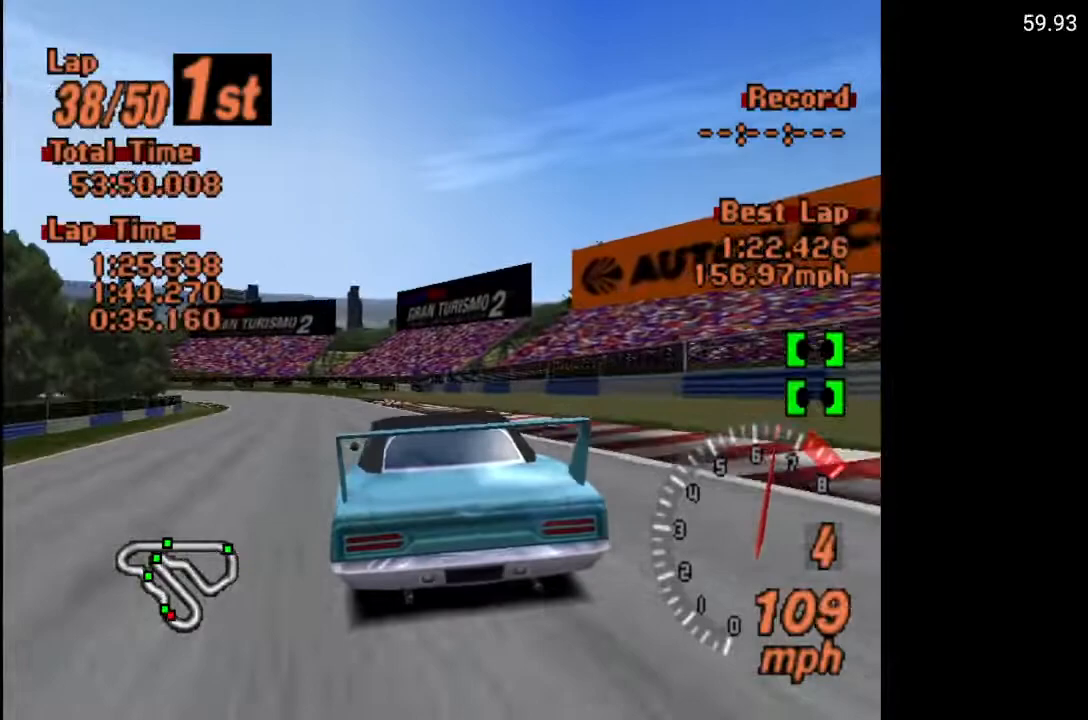
{"buttons": ["A", "DPAD_LEFT"], "left_stick": "center", "right_stick": "center", "events": []}
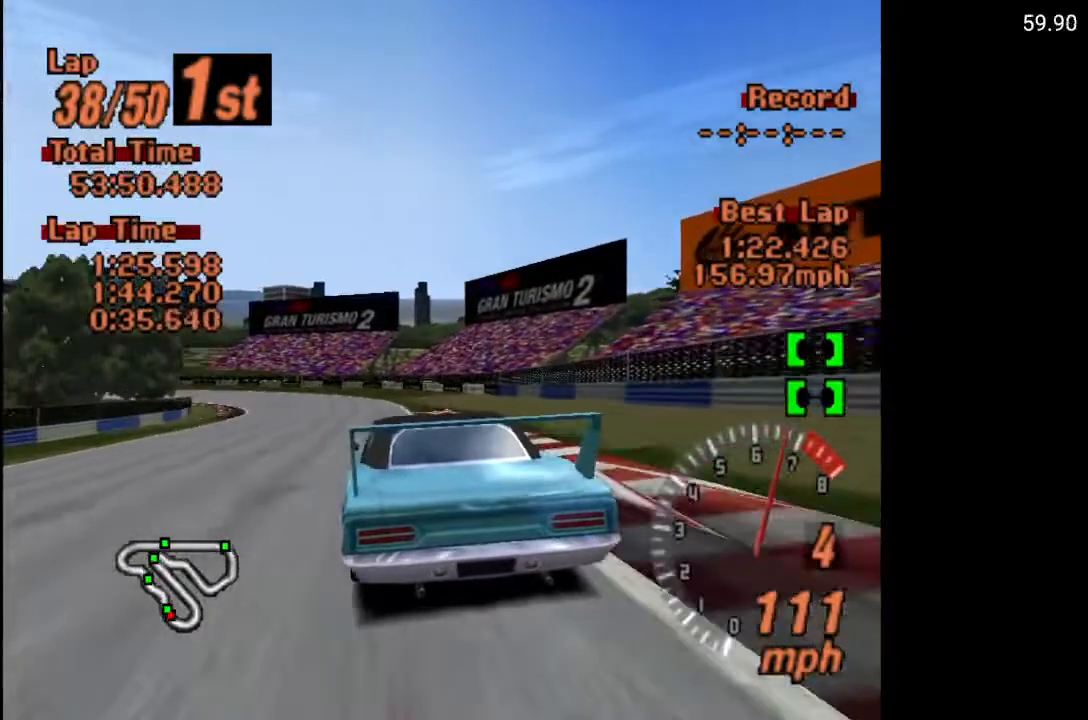
{"buttons": ["A"], "left_stick": "center", "right_stick": "center", "events": [[33, "DPAD_LEFT", "up"], [333, "DPAD_LEFT", "down"], [500, "DPAD_LEFT", "up"]]}